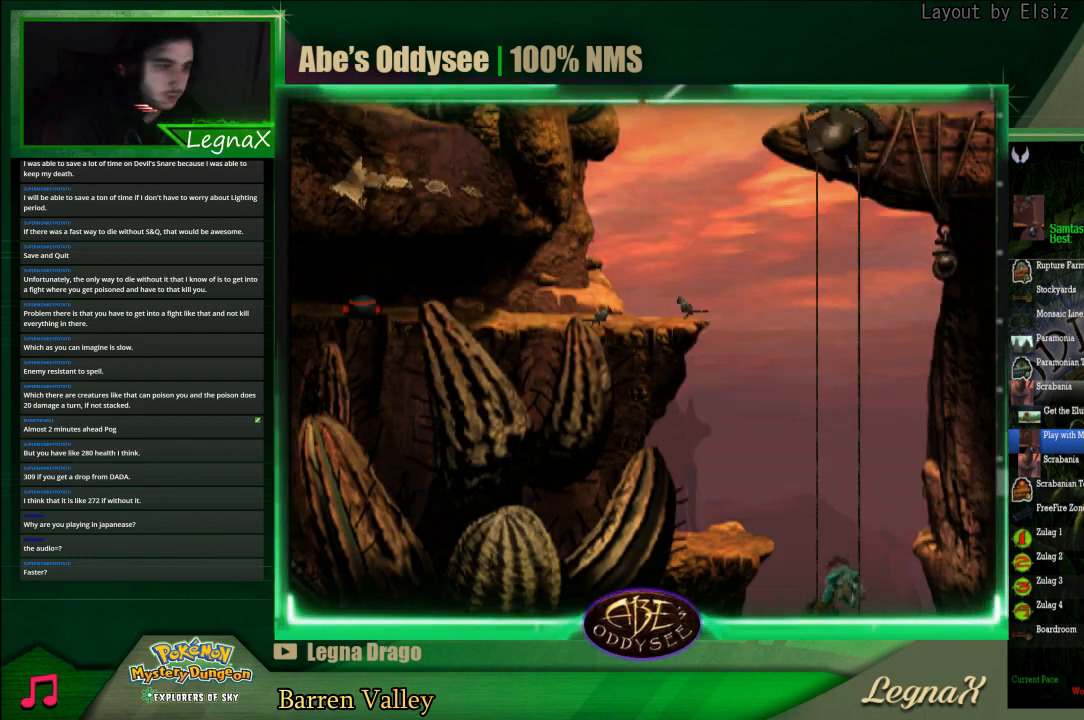
Gameplay with a controller (PlayStation layout); each line is a JSON object with the inputs held at the frame after it. "events" lists button and stick changes between this image and that frame as [ms after this image, input, new state], when the widget could be followed in between. Not read: L3 R3 right_stick.
{"buttons": ["R1"], "left_stick": "left", "events": [[300, "left_stick", "center"], [433, "R1", "down"], [433, "left_stick", "left"]]}
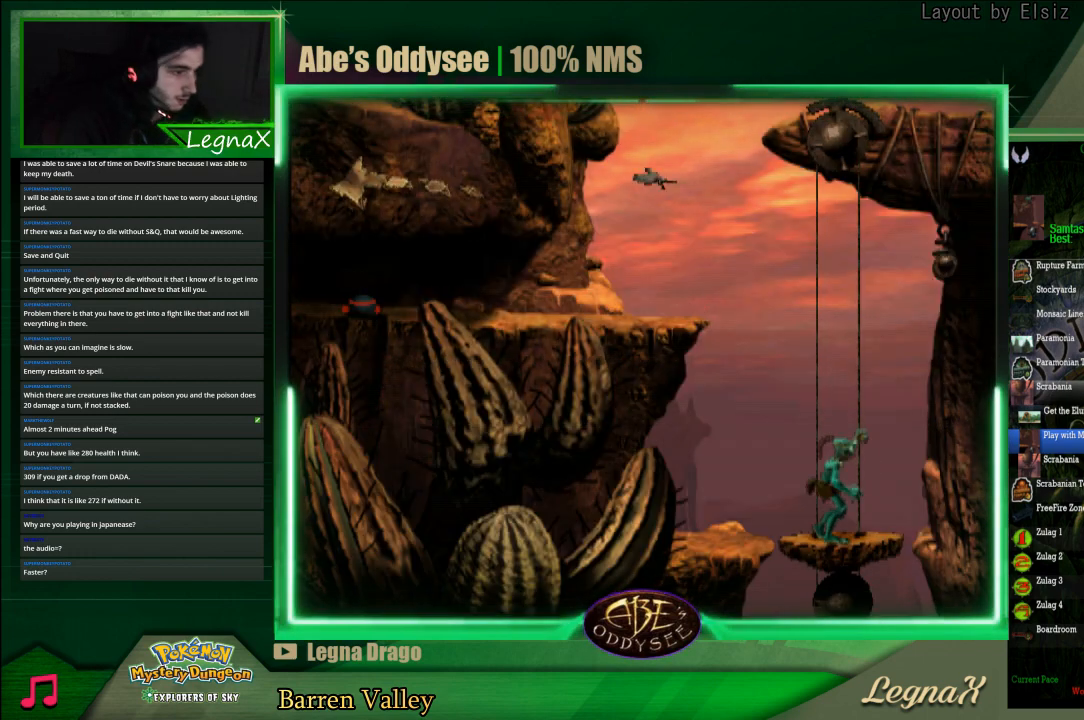
{"buttons": ["TRIANGLE", "R1"], "left_stick": "left", "events": [[433, "TRIANGLE", "down"]]}
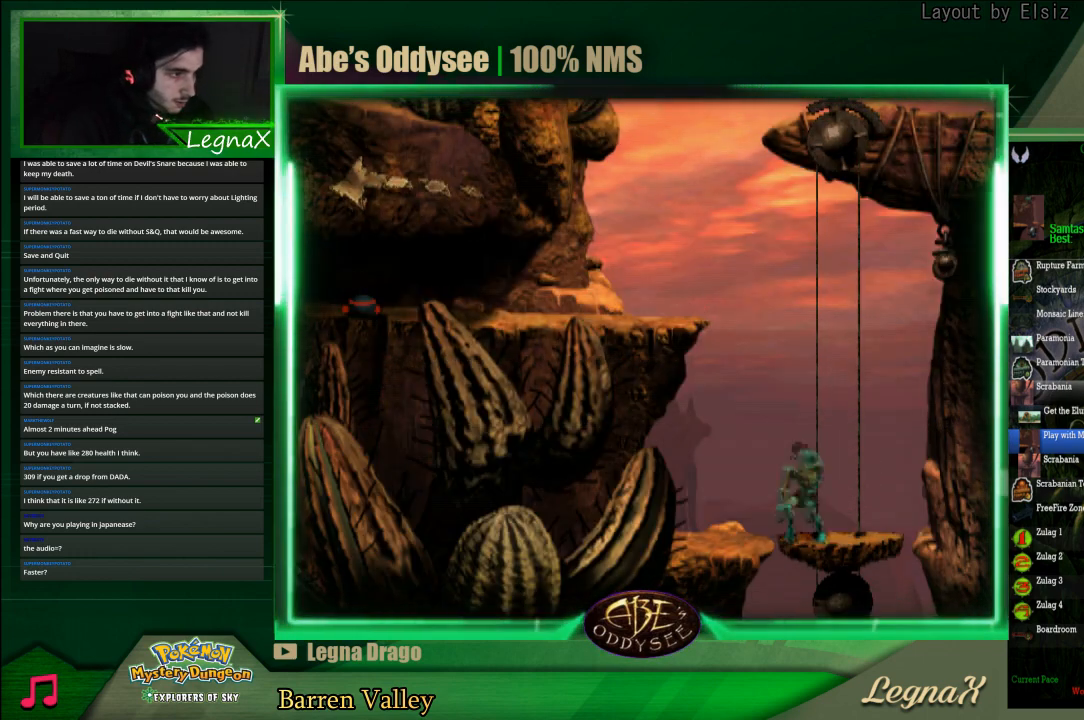
{"buttons": ["TRIANGLE", "R1"], "left_stick": "up-left", "events": [[67, "left_stick", "up-left"]]}
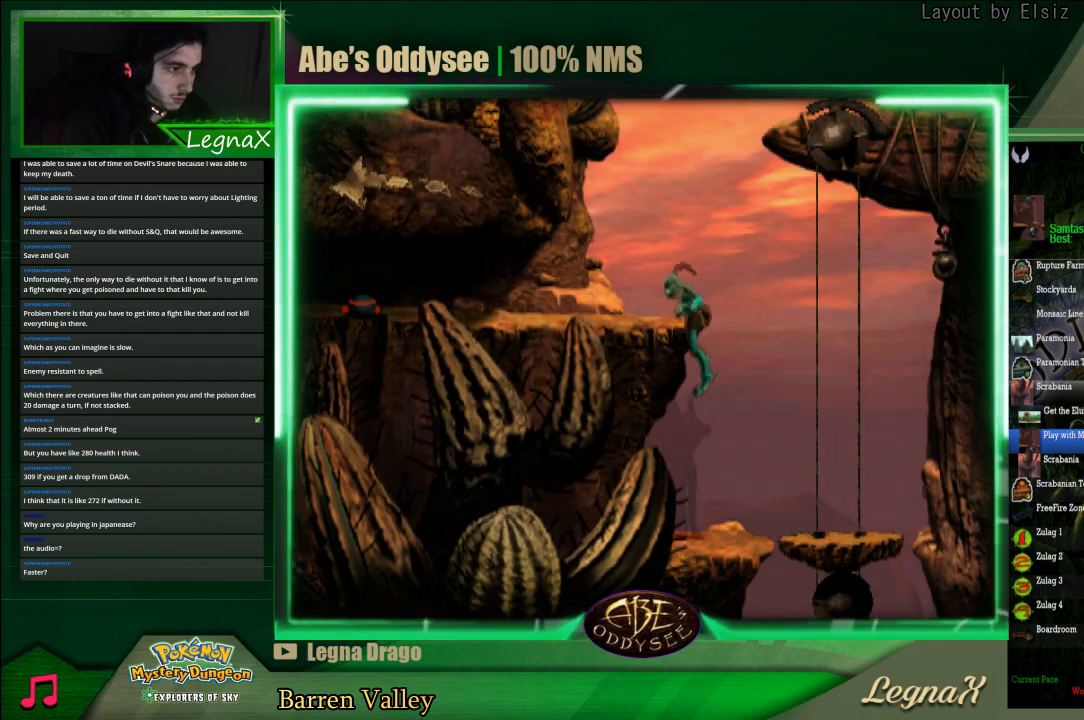
{"buttons": ["CROSS"], "left_stick": "center", "events": [[67, "R1", "up"], [67, "TRIANGLE", "up"], [167, "CROSS", "down"], [167, "left_stick", "center"]]}
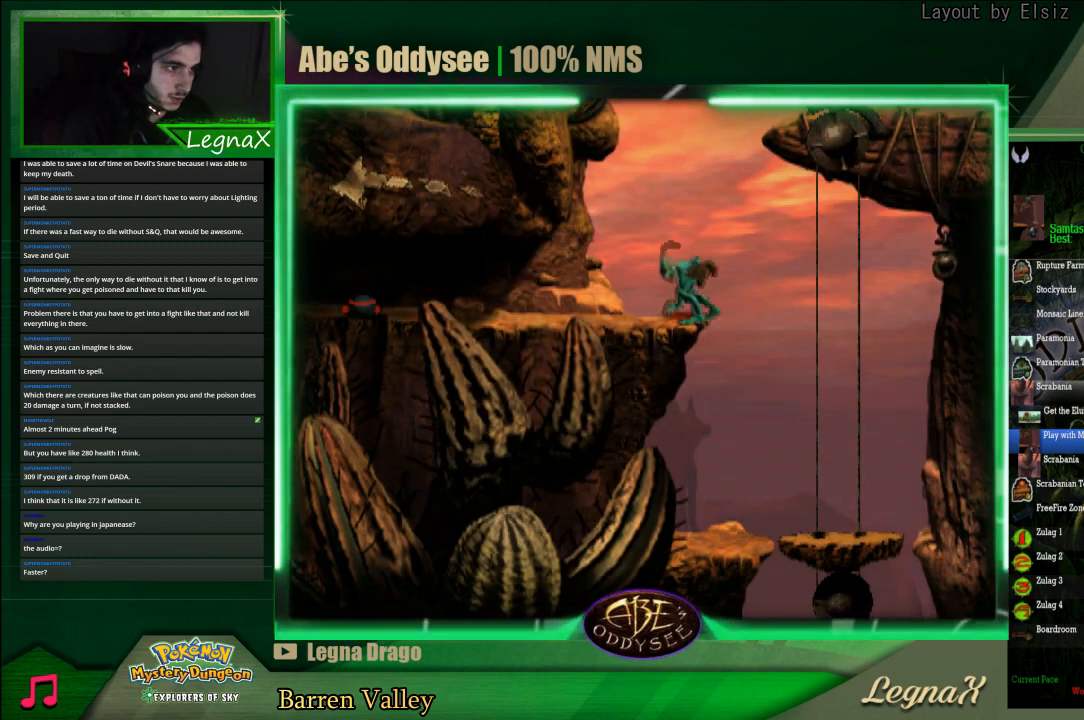
{"buttons": [], "left_stick": "center", "events": [[300, "CROSS", "up"]]}
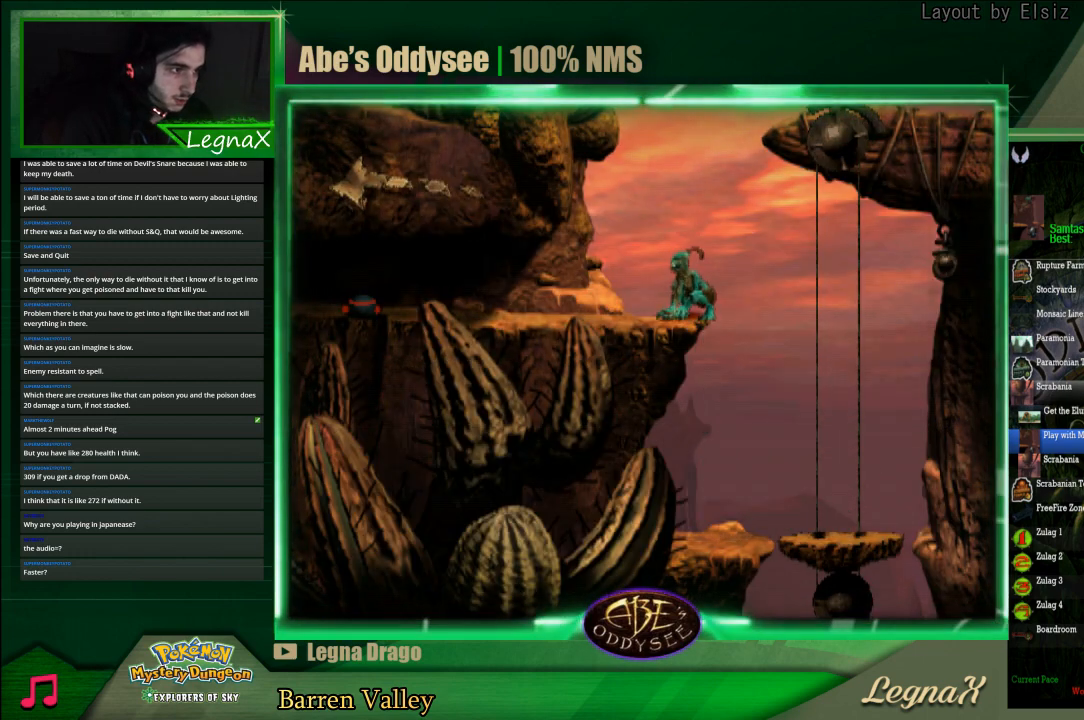
{"buttons": ["CIRCLE"], "left_stick": "left", "events": [[33, "CIRCLE", "down"], [233, "left_stick", "left"]]}
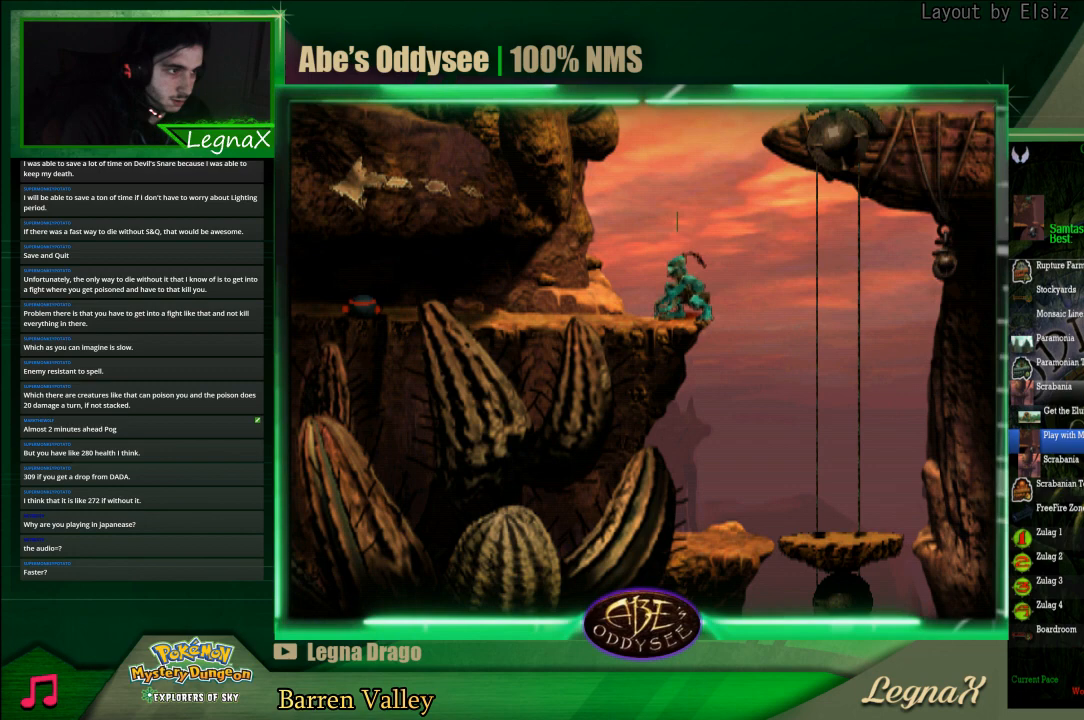
{"buttons": [], "left_stick": "center", "events": [[67, "left_stick", "center"], [100, "CIRCLE", "up"]]}
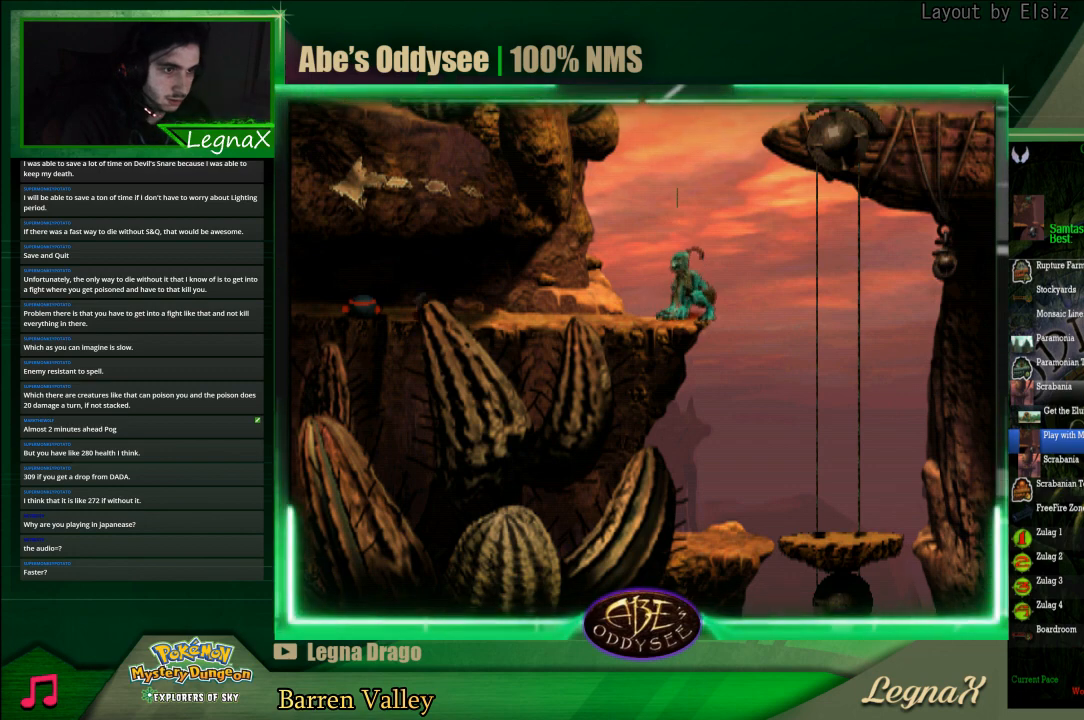
{"buttons": ["CROSS", "R1"], "left_stick": "left", "events": [[100, "left_stick", "left"], [300, "R1", "down"], [333, "CROSS", "down"]]}
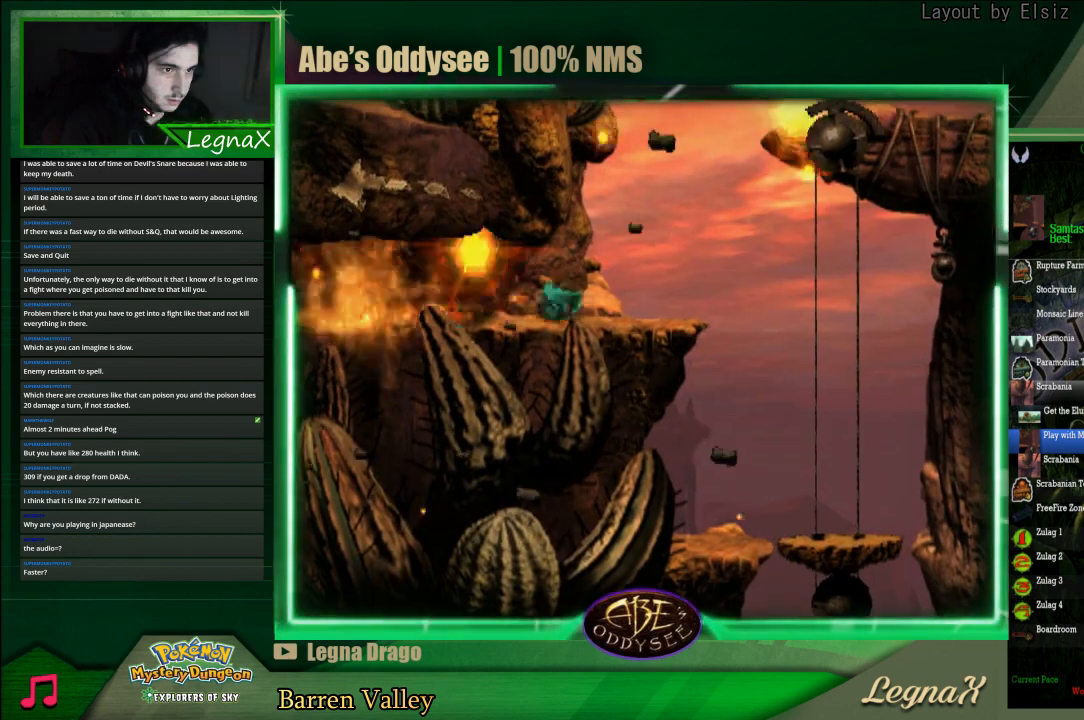
{"buttons": ["CROSS", "R1"], "left_stick": "left", "events": []}
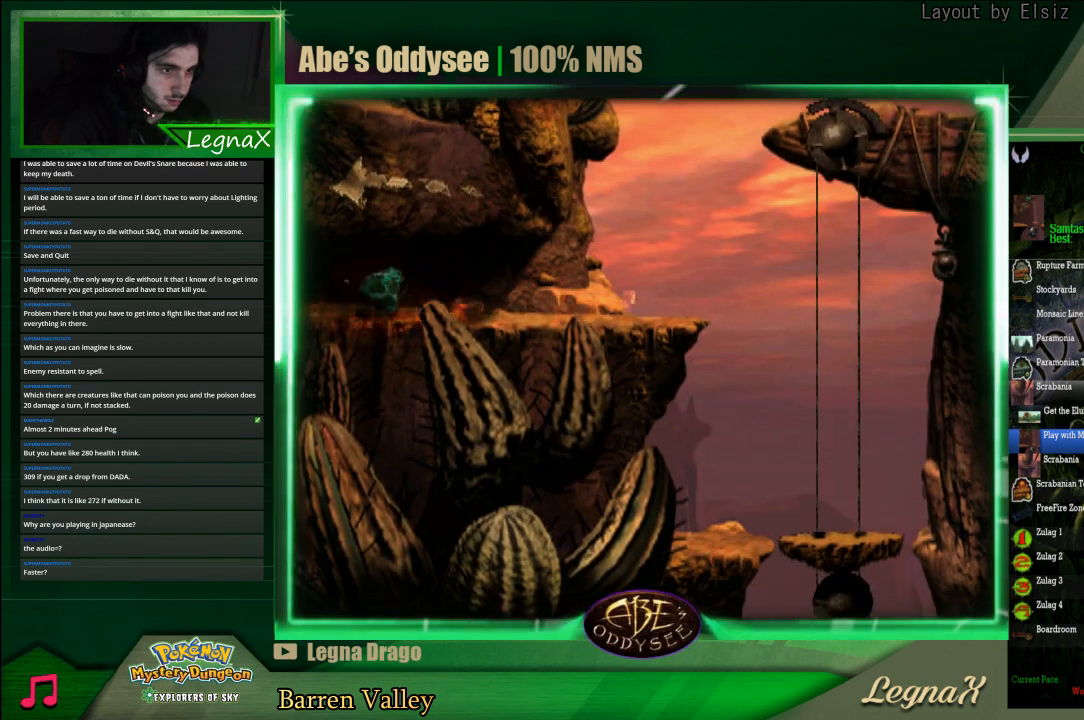
{"buttons": ["L1"], "left_stick": "center", "events": [[267, "CROSS", "up"], [267, "R1", "up"], [267, "left_stick", "center"], [400, "L1", "down"]]}
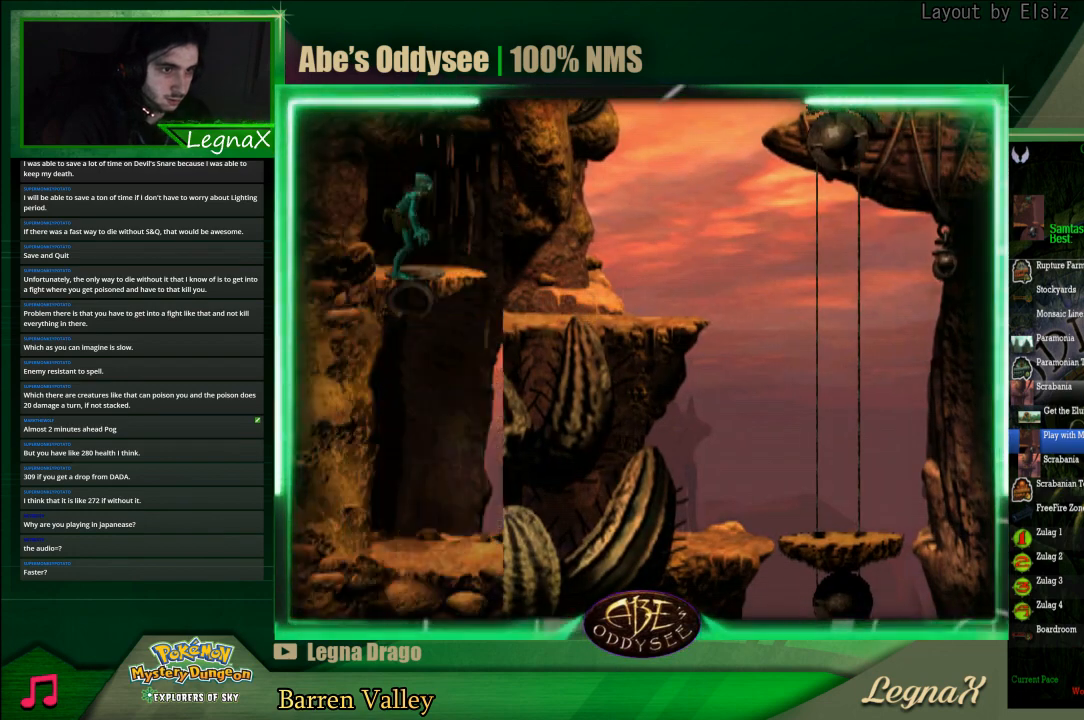
{"buttons": ["L1"], "left_stick": "center", "events": [[367, "TRIANGLE", "down"], [500, "TRIANGLE", "up"]]}
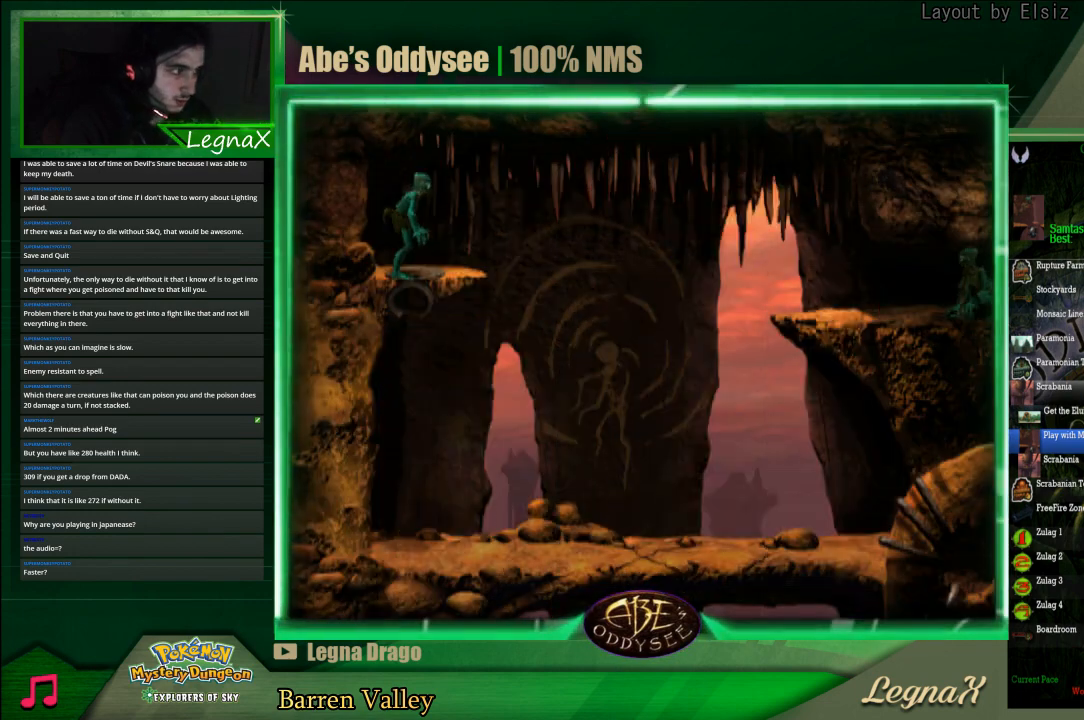
{"buttons": [], "left_stick": "right", "events": [[100, "L1", "up"], [400, "left_stick", "right"]]}
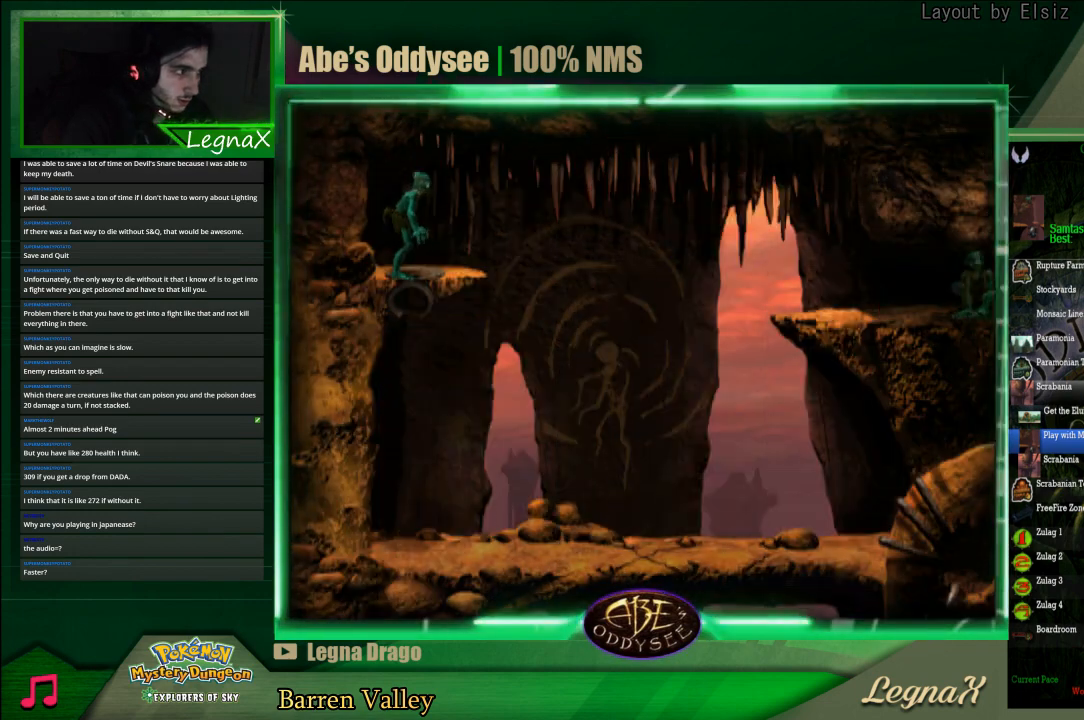
{"buttons": [], "left_stick": "right", "events": [[67, "left_stick", "center"], [167, "left_stick", "left"], [367, "left_stick", "center"], [433, "left_stick", "right"]]}
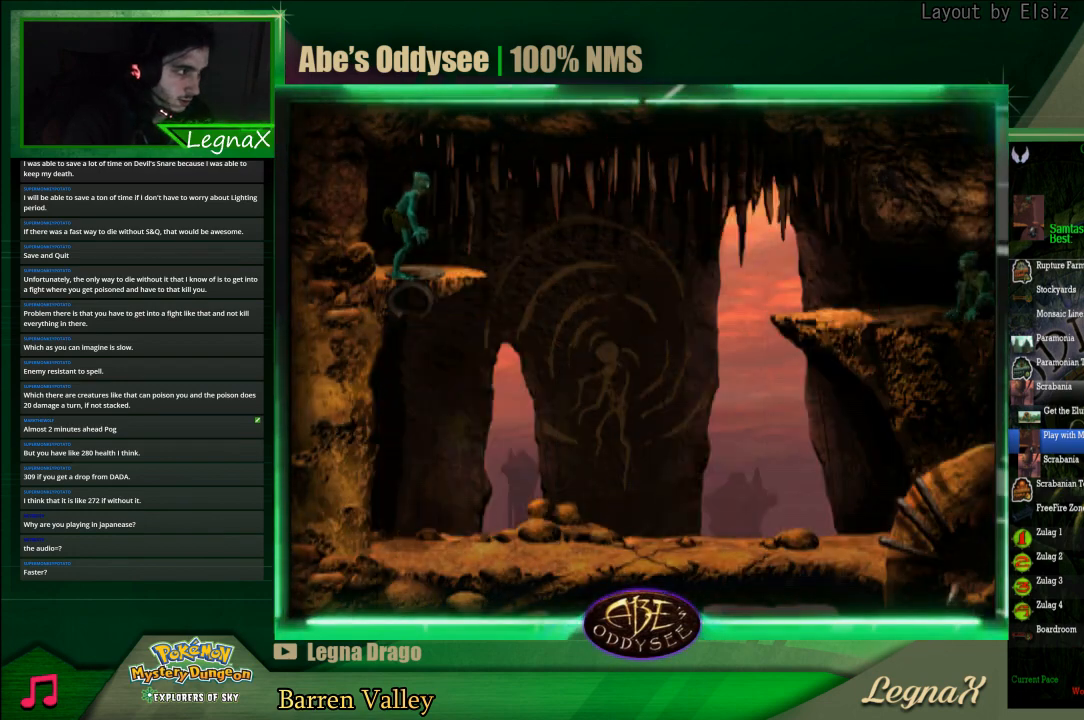
{"buttons": [], "left_stick": "right", "events": [[167, "left_stick", "center"], [267, "left_stick", "left"], [500, "left_stick", "right"]]}
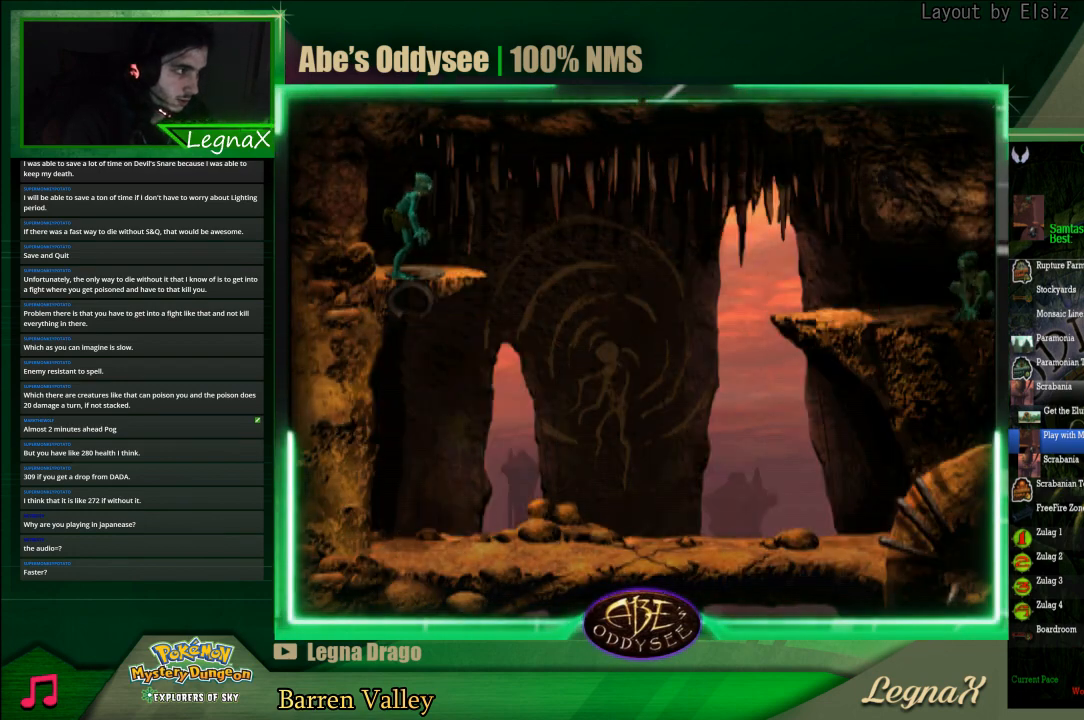
{"buttons": [], "left_stick": "left", "events": [[267, "left_stick", "center"], [333, "left_stick", "left"]]}
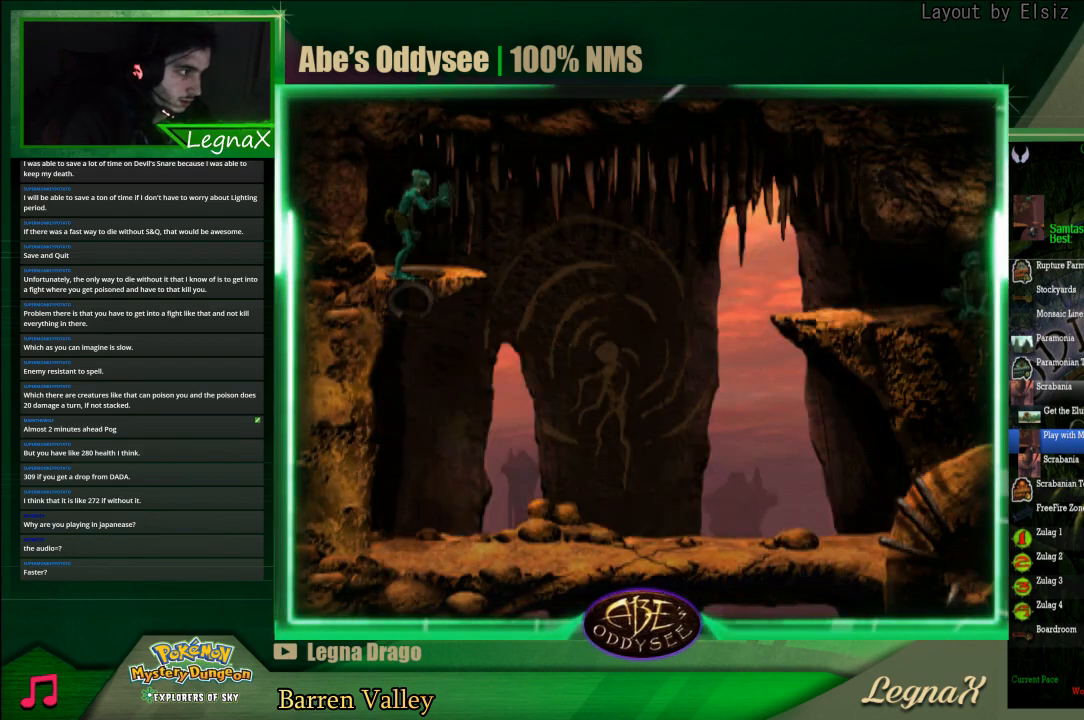
{"buttons": [], "left_stick": "left", "events": [[67, "left_stick", "center"], [133, "left_stick", "right"], [367, "left_stick", "center"], [433, "left_stick", "left"]]}
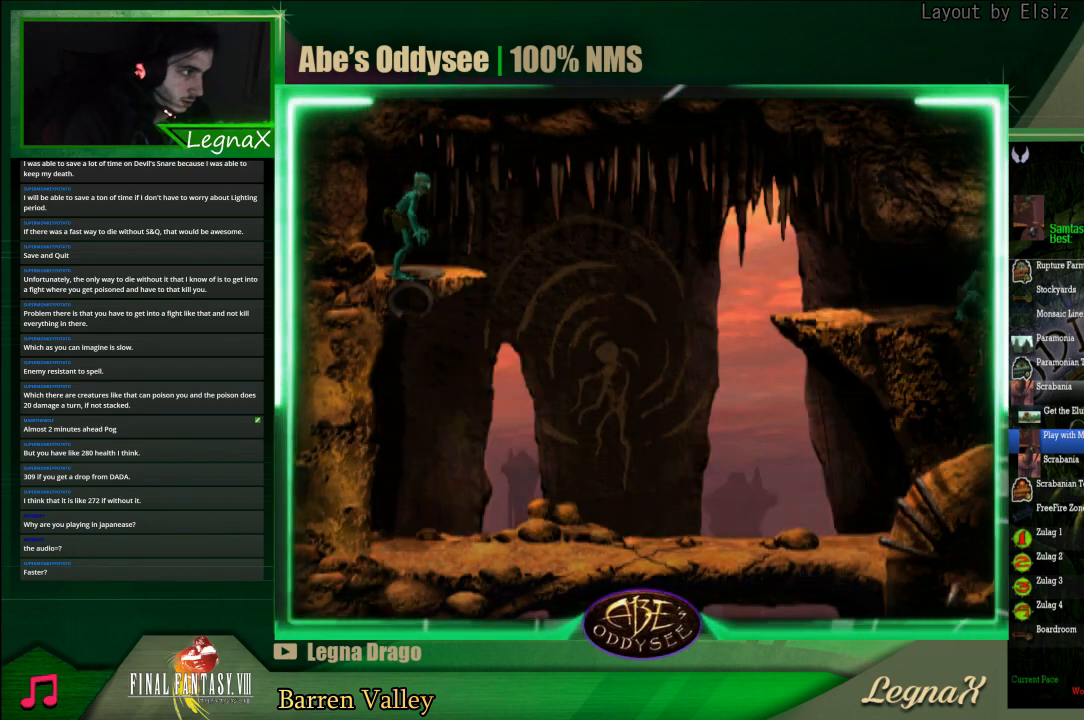
{"buttons": [], "left_stick": "right", "events": [[167, "left_stick", "center"], [233, "left_stick", "right"]]}
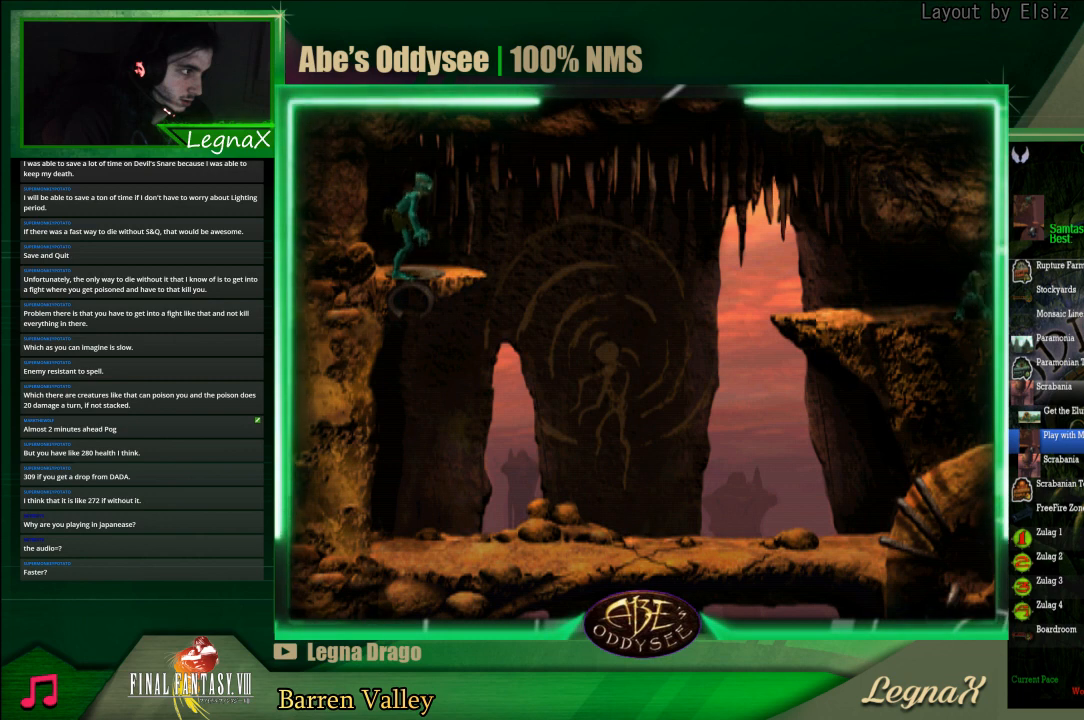
{"buttons": [], "left_stick": "right", "events": [[33, "left_stick", "left"], [300, "left_stick", "right"]]}
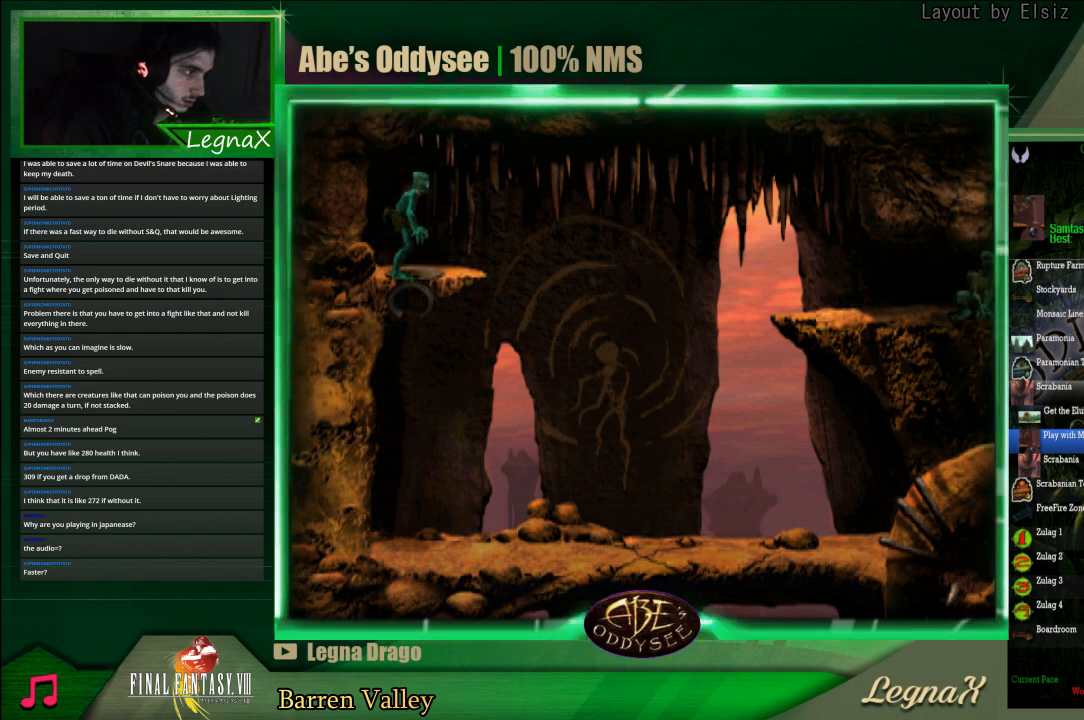
{"buttons": [], "left_stick": "right", "events": [[33, "left_stick", "center"], [100, "left_stick", "left"], [367, "left_stick", "right"]]}
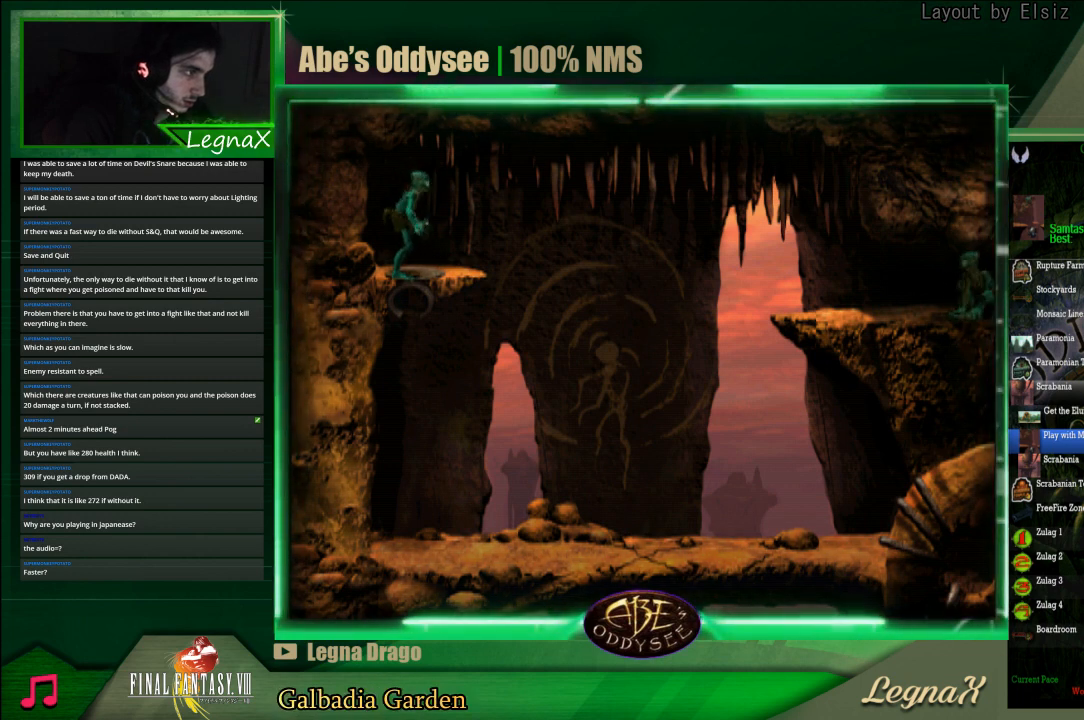
{"buttons": [], "left_stick": "right", "events": [[167, "left_stick", "left"], [433, "left_stick", "center"], [500, "left_stick", "right"]]}
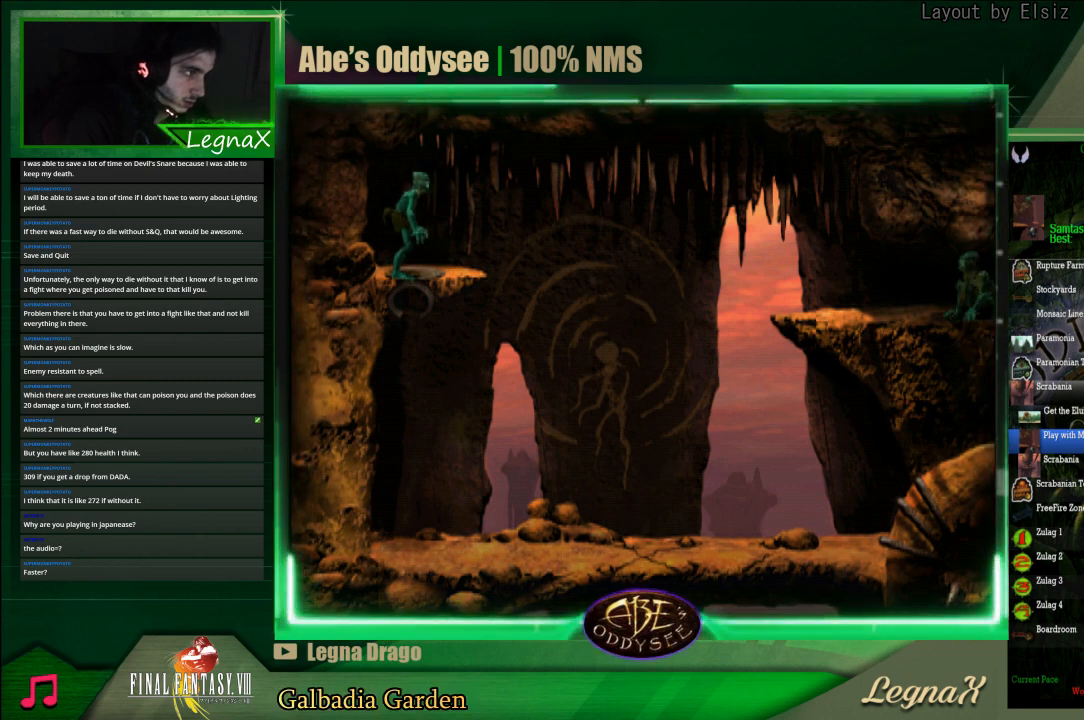
{"buttons": [], "left_stick": "left", "events": [[267, "left_stick", "left"]]}
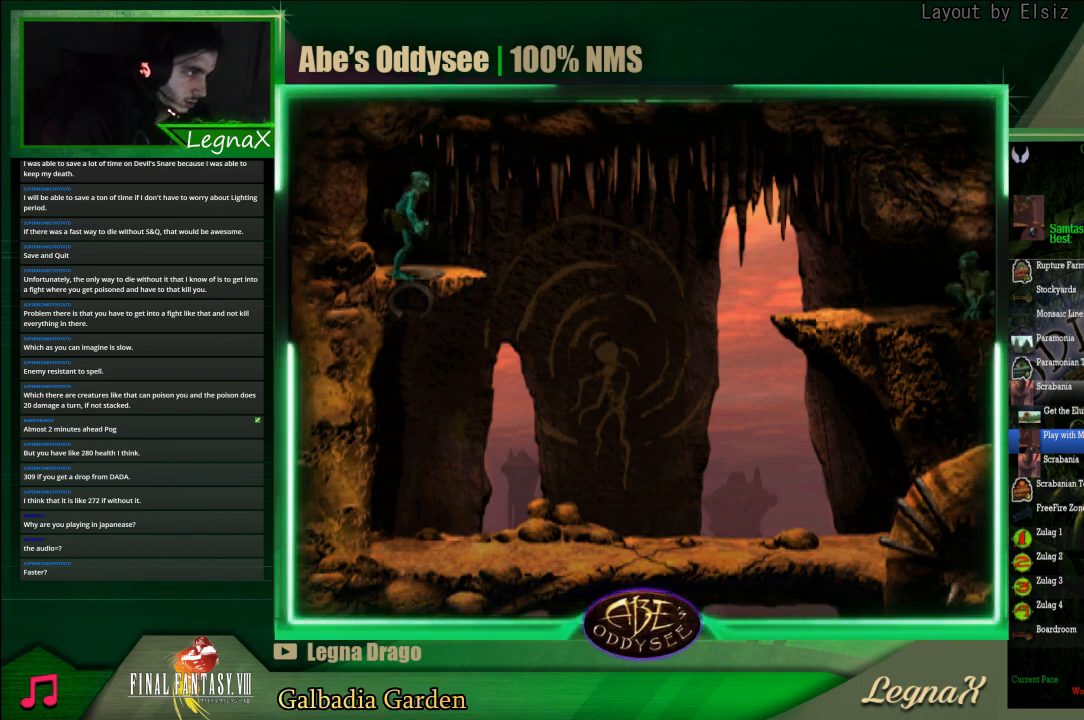
{"buttons": ["L2"], "left_stick": "center", "events": [[33, "left_stick", "center"], [100, "left_stick", "right"], [300, "left_stick", "center"], [500, "L2", "down"]]}
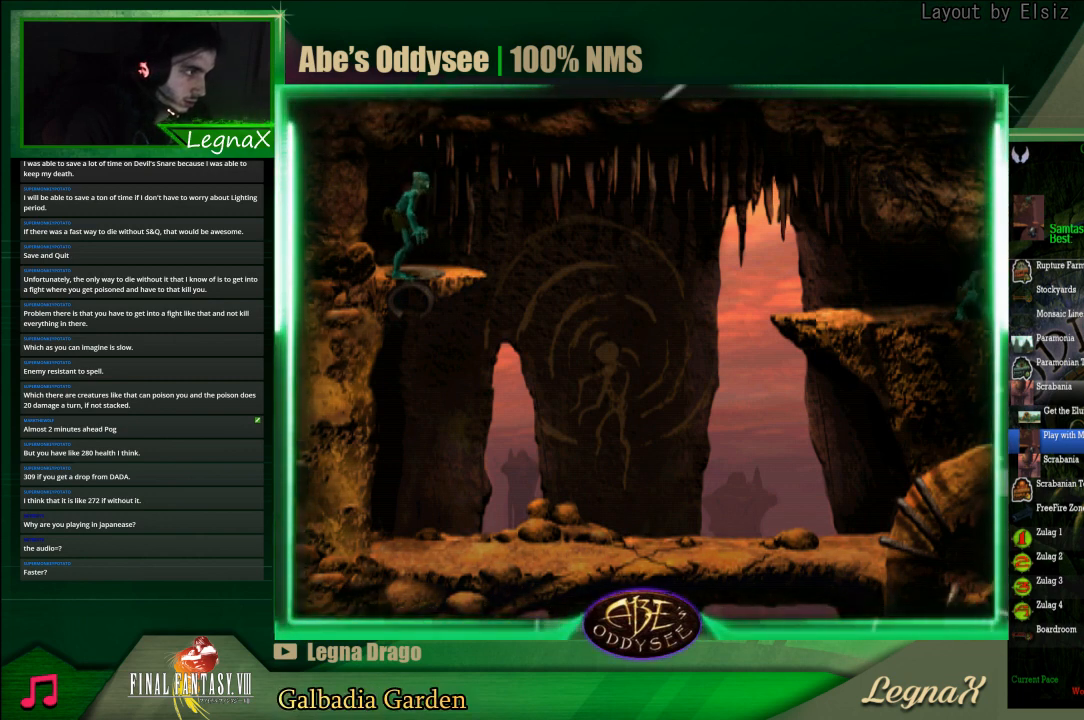
{"buttons": ["L2"], "left_stick": "center", "events": []}
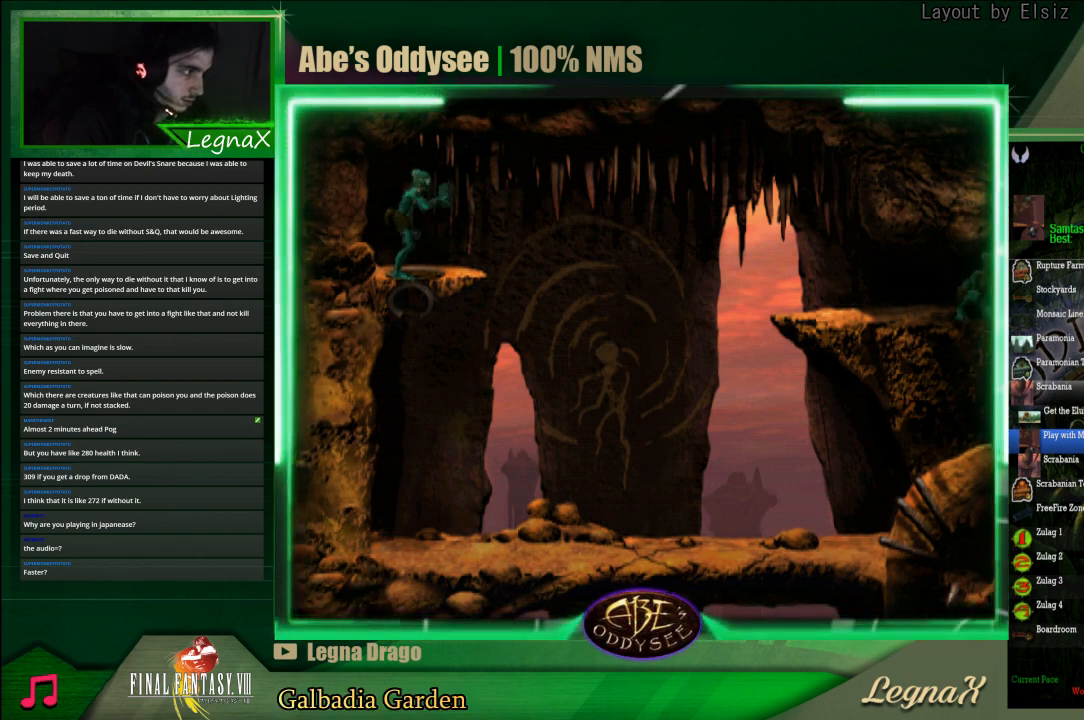
{"buttons": ["L2"], "left_stick": "center", "events": []}
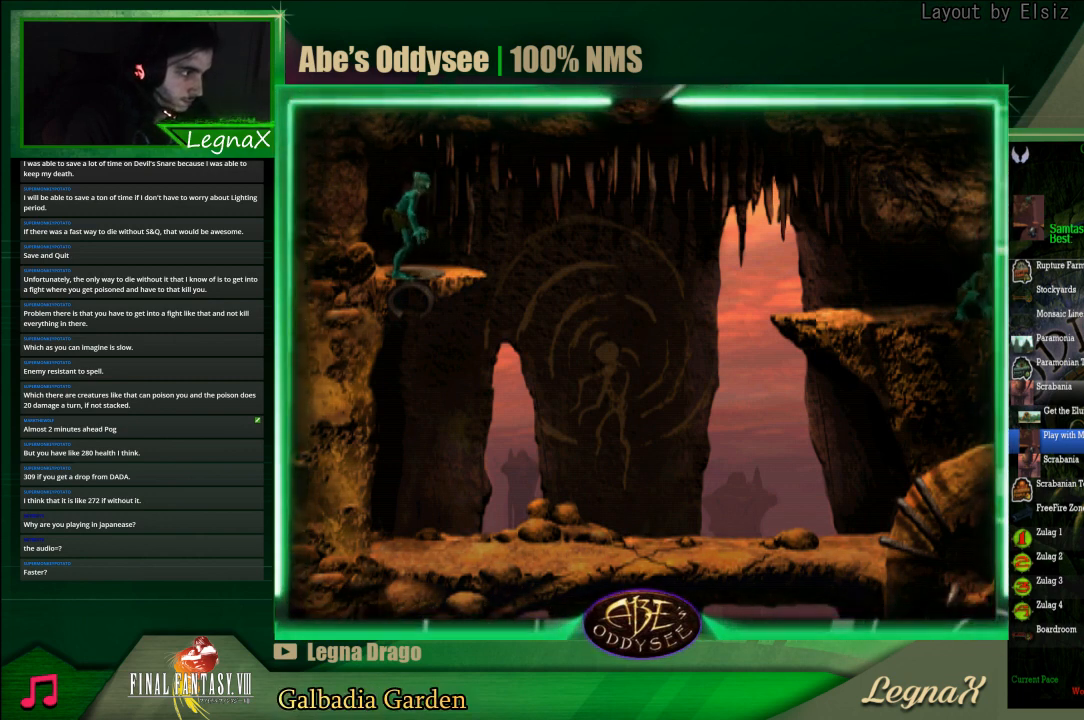
{"buttons": ["L2"], "left_stick": "center", "events": [[300, "TRIANGLE", "down"], [467, "TRIANGLE", "up"]]}
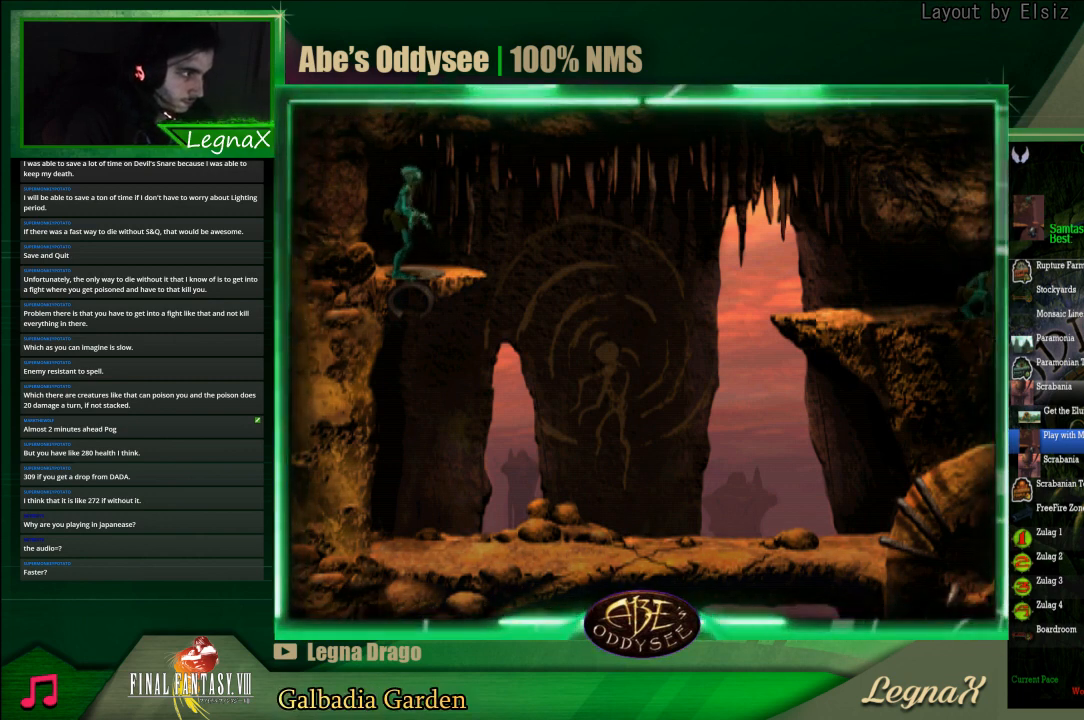
{"buttons": ["L2"], "left_stick": "center", "events": [[200, "CROSS", "down"], [367, "CROSS", "up"]]}
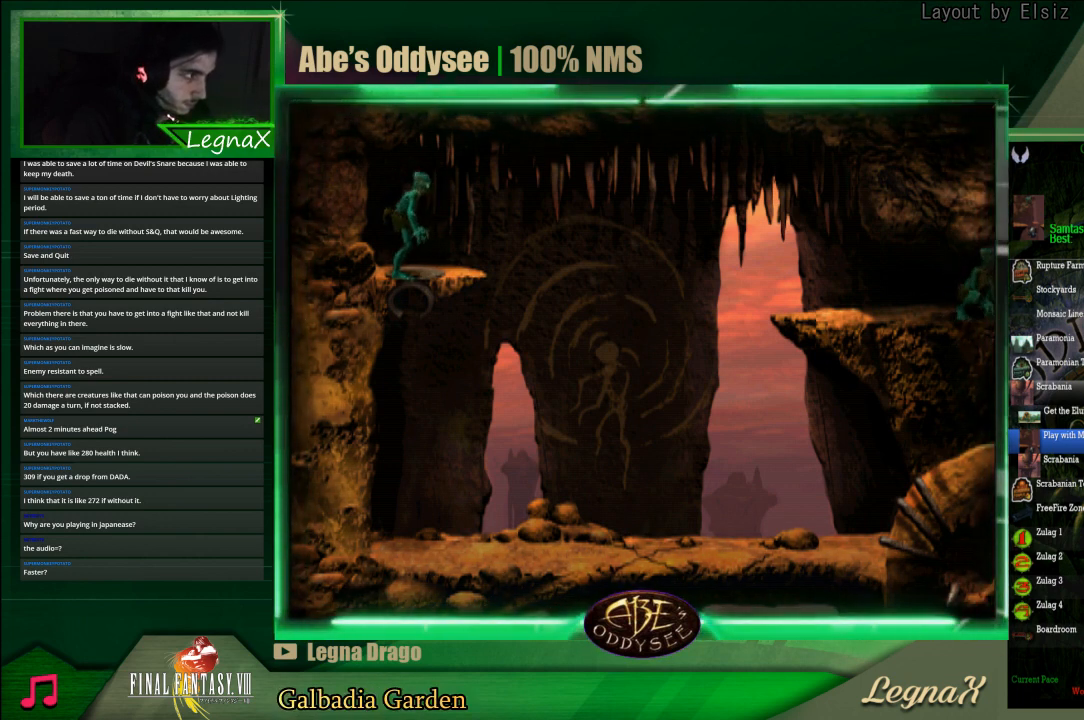
{"buttons": ["L2"], "left_stick": "center", "events": [[133, "CROSS", "down"], [300, "CROSS", "up"]]}
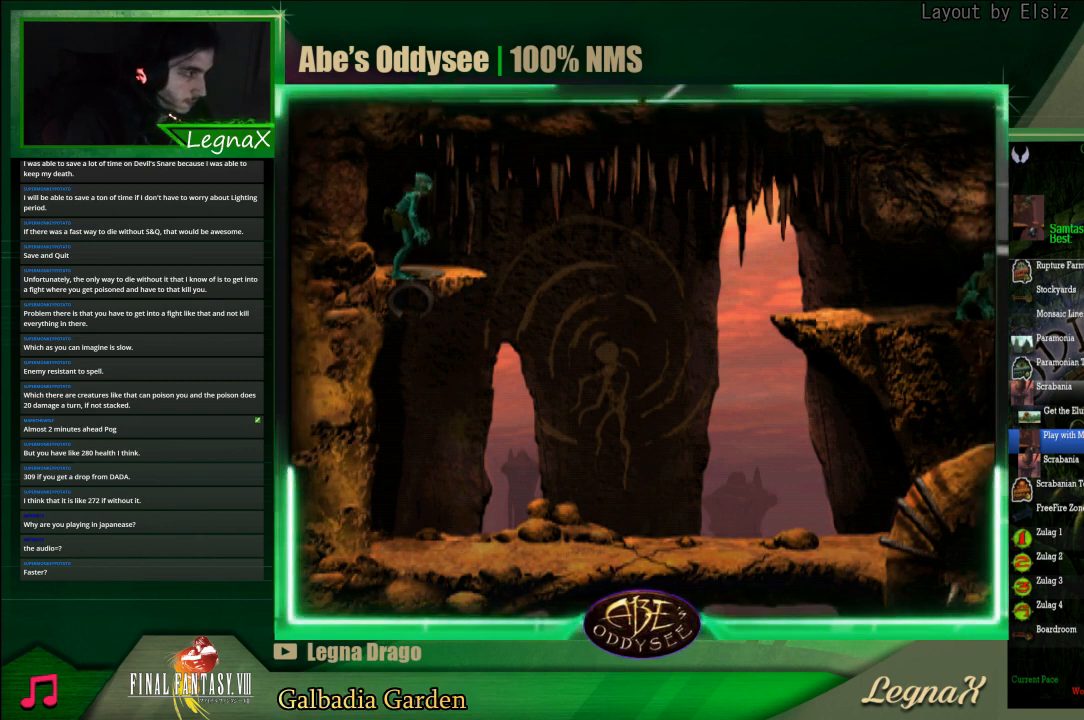
{"buttons": ["CIRCLE", "L2"], "left_stick": "center", "events": [[67, "TRIANGLE", "down"], [200, "TRIANGLE", "up"], [467, "CIRCLE", "down"]]}
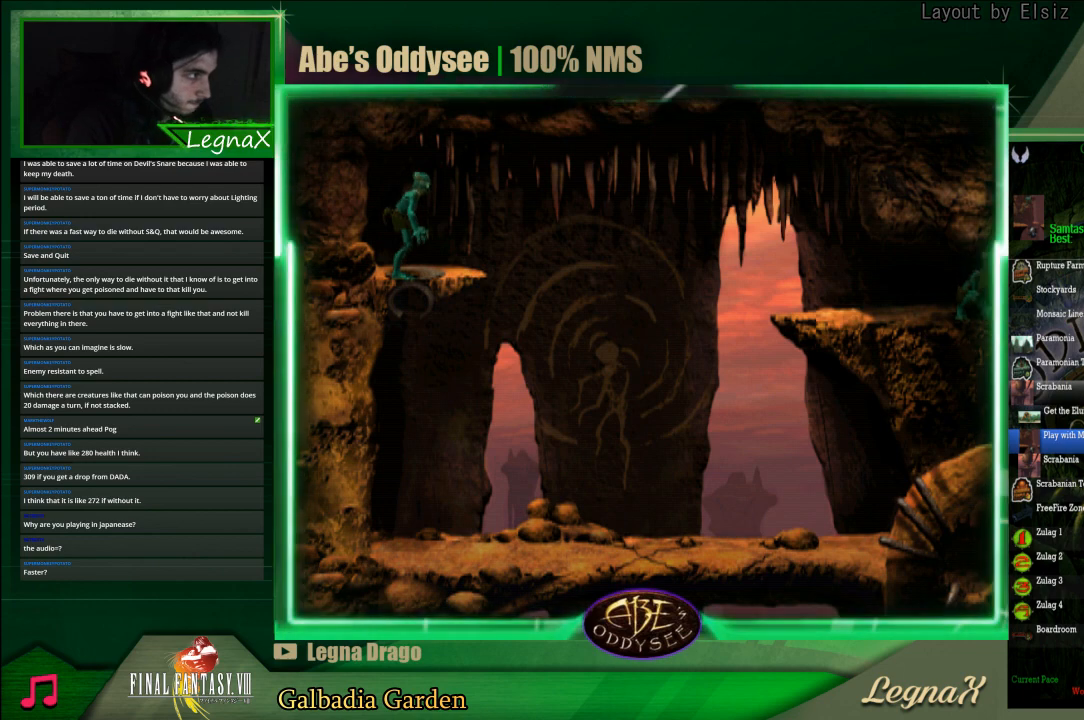
{"buttons": ["R1"], "left_stick": "center", "events": [[133, "CIRCLE", "up"], [267, "L2", "up"], [433, "R1", "down"]]}
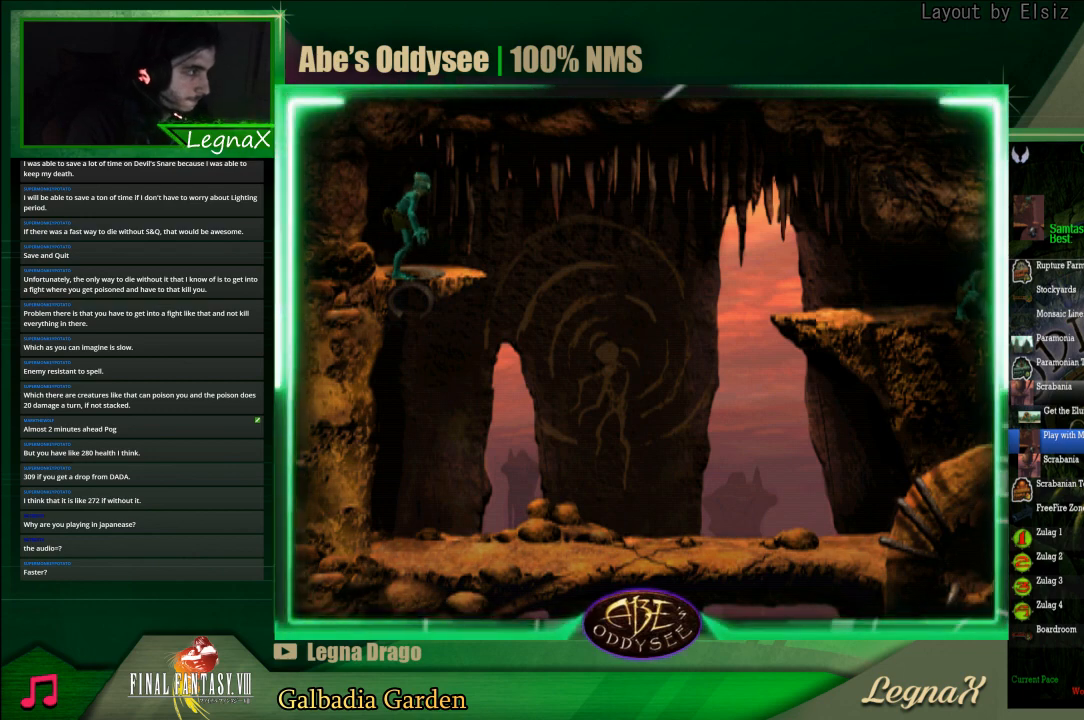
{"buttons": ["R1"], "left_stick": "center", "events": []}